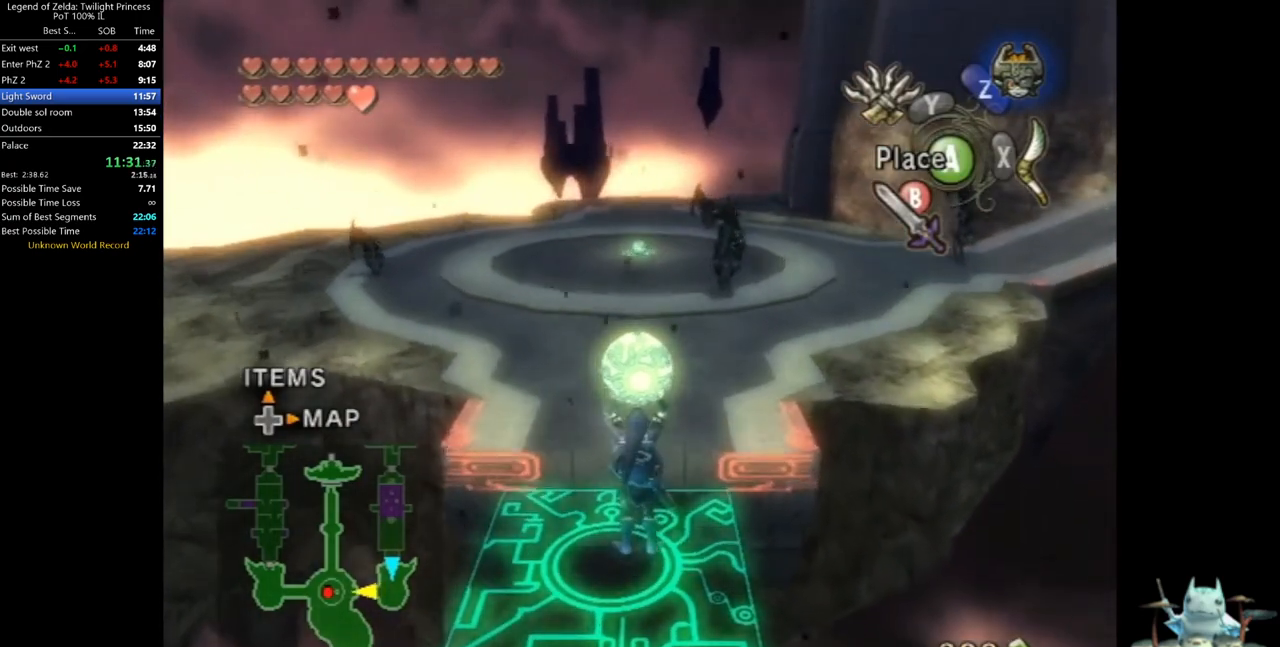
Gameplay with a controller (Nintendo layout); each line is a JSON object with the inputs held at the frame after it. "events" lists button and stick changes between this image and that frame as [ms after this image, input, new state], when the widget could be followed in between. Not read: L3 R3.
{"buttons": [], "left_stick": "up", "right_stick": "center", "events": [[200, "left_stick", "up"]]}
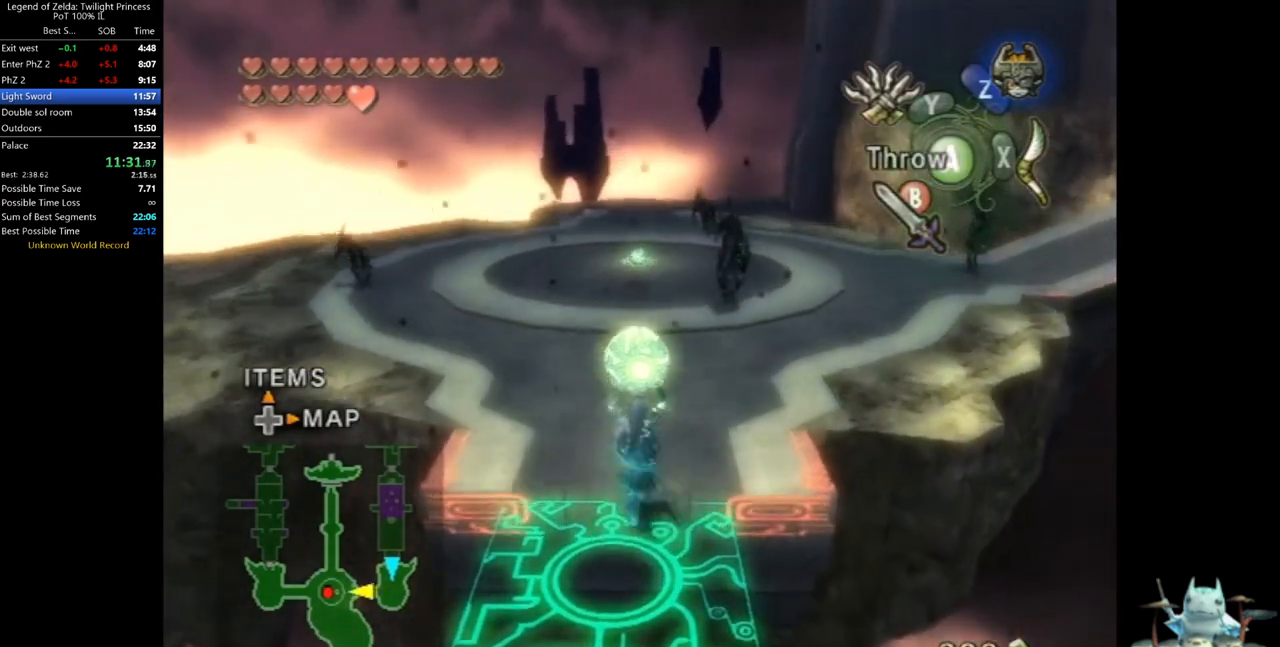
{"buttons": [], "left_stick": "up", "right_stick": "center", "events": []}
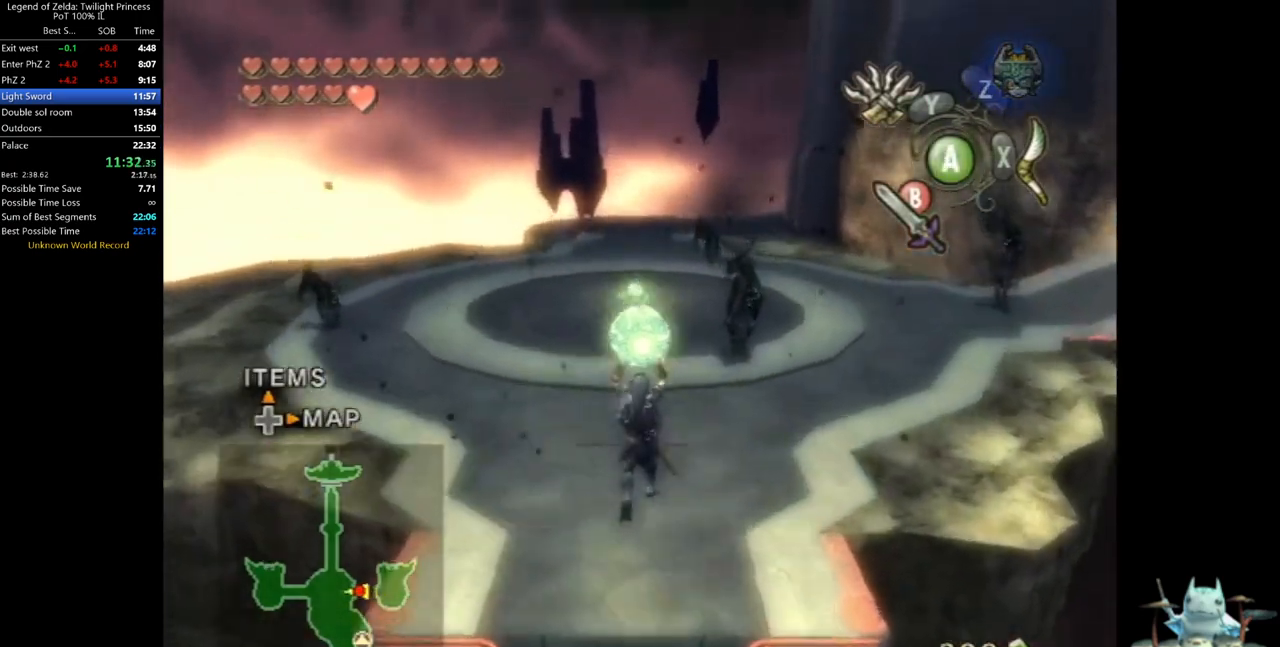
{"buttons": [], "left_stick": "up", "right_stick": "center", "events": []}
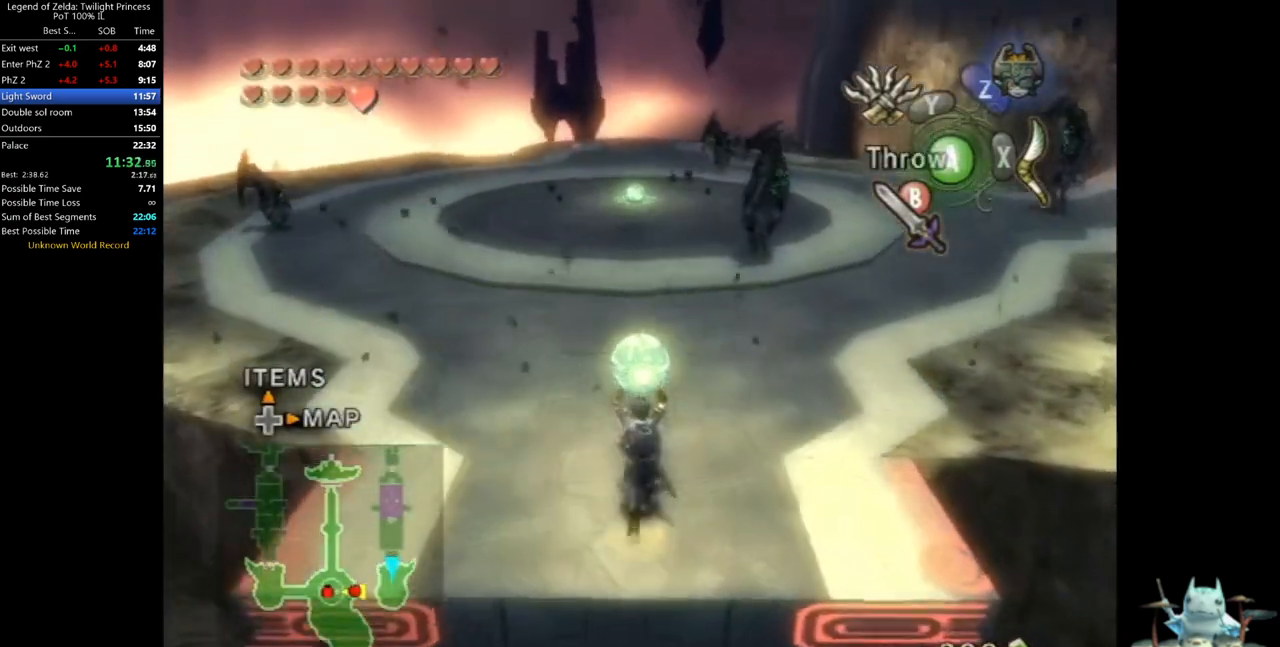
{"buttons": [], "left_stick": "up", "right_stick": "center", "events": []}
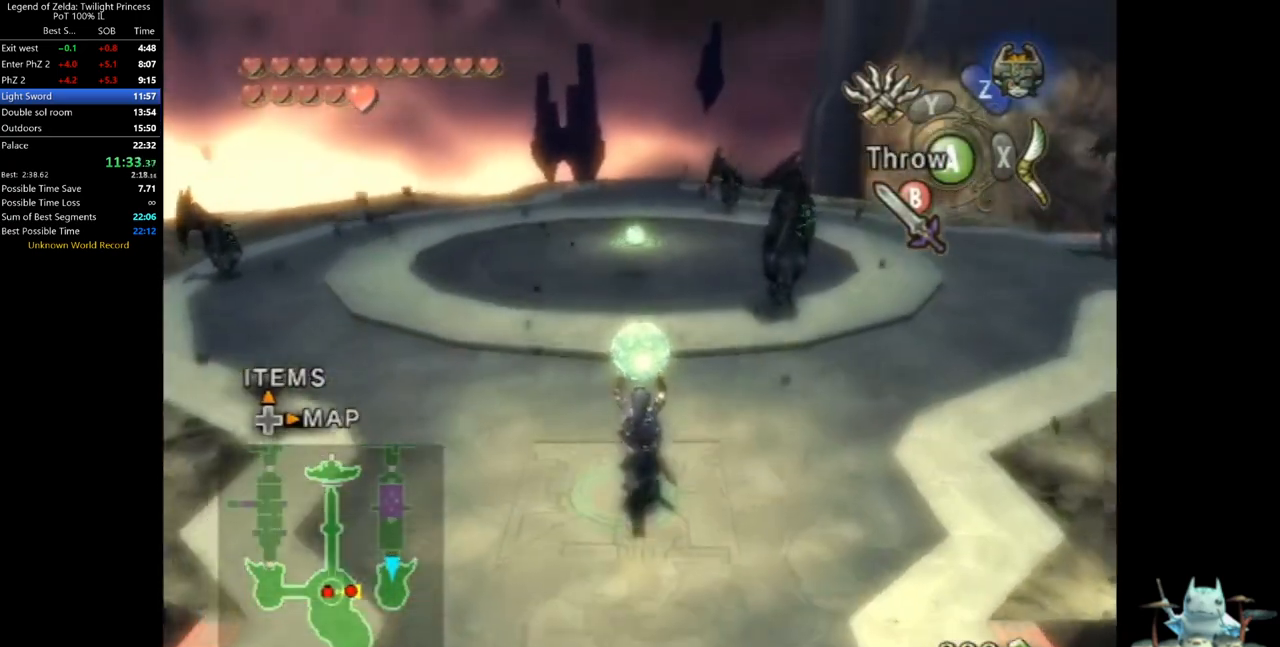
{"buttons": [], "left_stick": "up", "right_stick": "center", "events": [[400, "A", "down"], [467, "A", "up"]]}
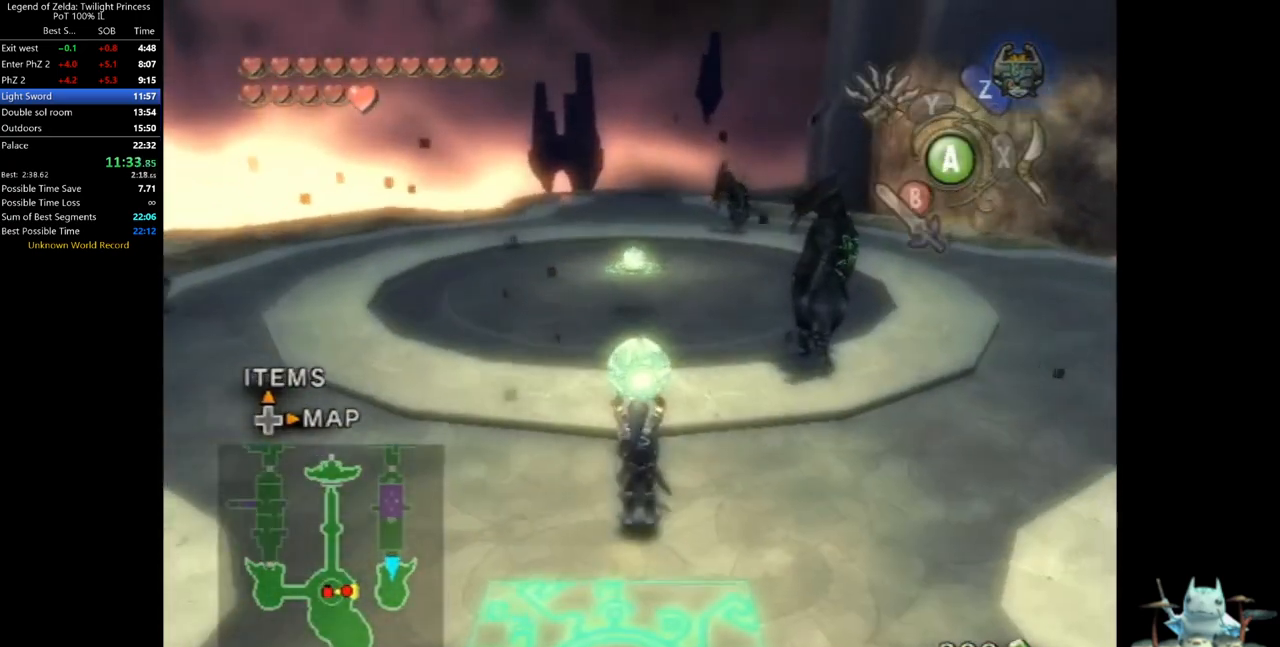
{"buttons": [], "left_stick": "down-right", "right_stick": "center", "events": [[333, "left_stick", "down-right"]]}
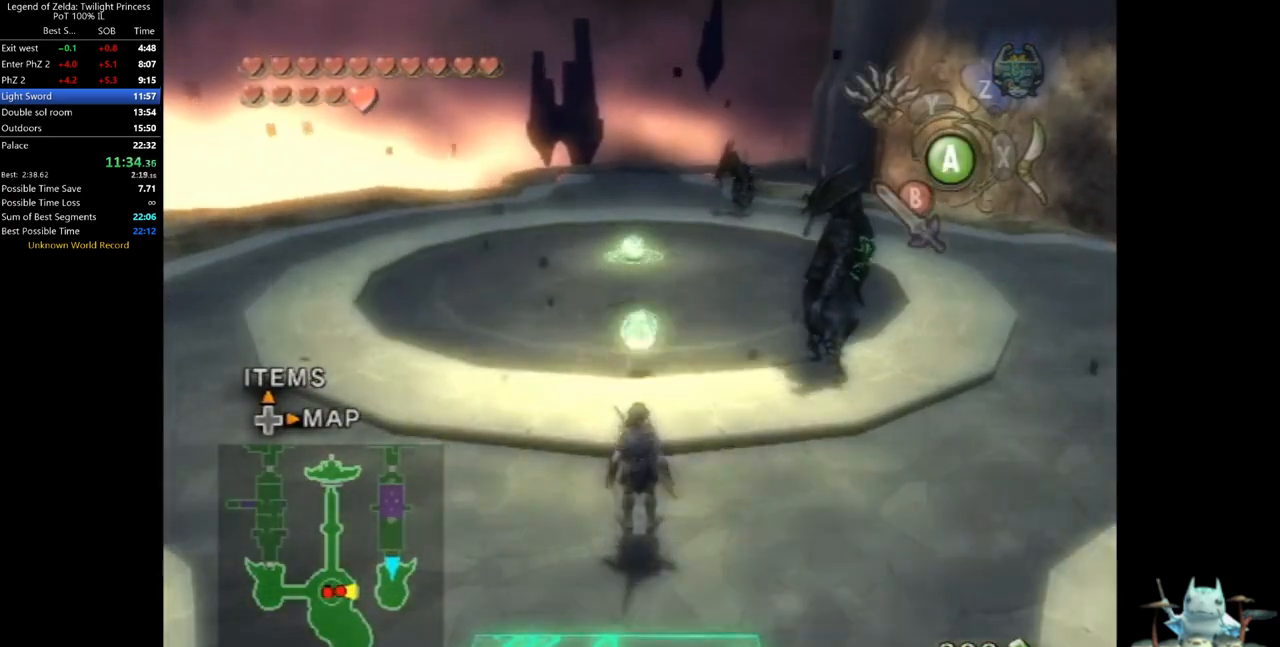
{"buttons": [], "left_stick": "right", "right_stick": "center", "events": [[67, "A", "down"], [133, "A", "up"], [200, "A", "down"], [233, "A", "up"], [500, "left_stick", "right"]]}
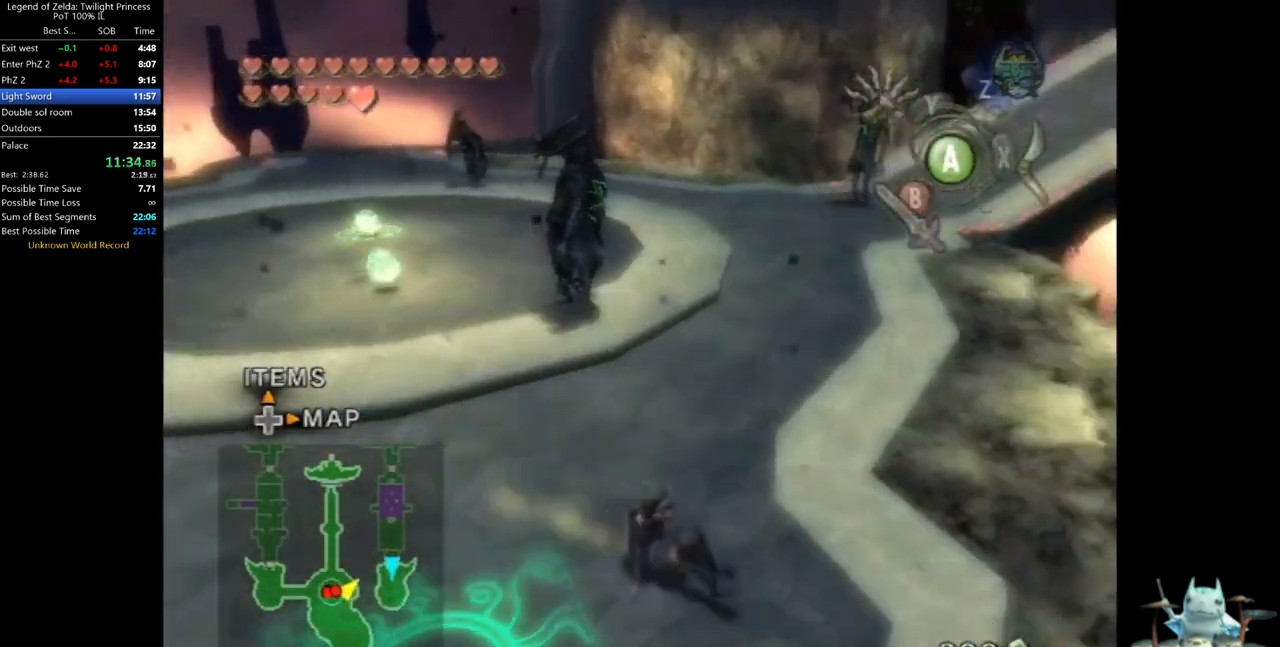
{"buttons": ["A", "L1"], "left_stick": "up-right", "right_stick": "center", "events": [[133, "left_stick", "up-right"], [233, "left_stick", "up"], [333, "L1", "down"], [367, "A", "down"], [367, "left_stick", "up-right"], [433, "A", "up"], [500, "A", "down"]]}
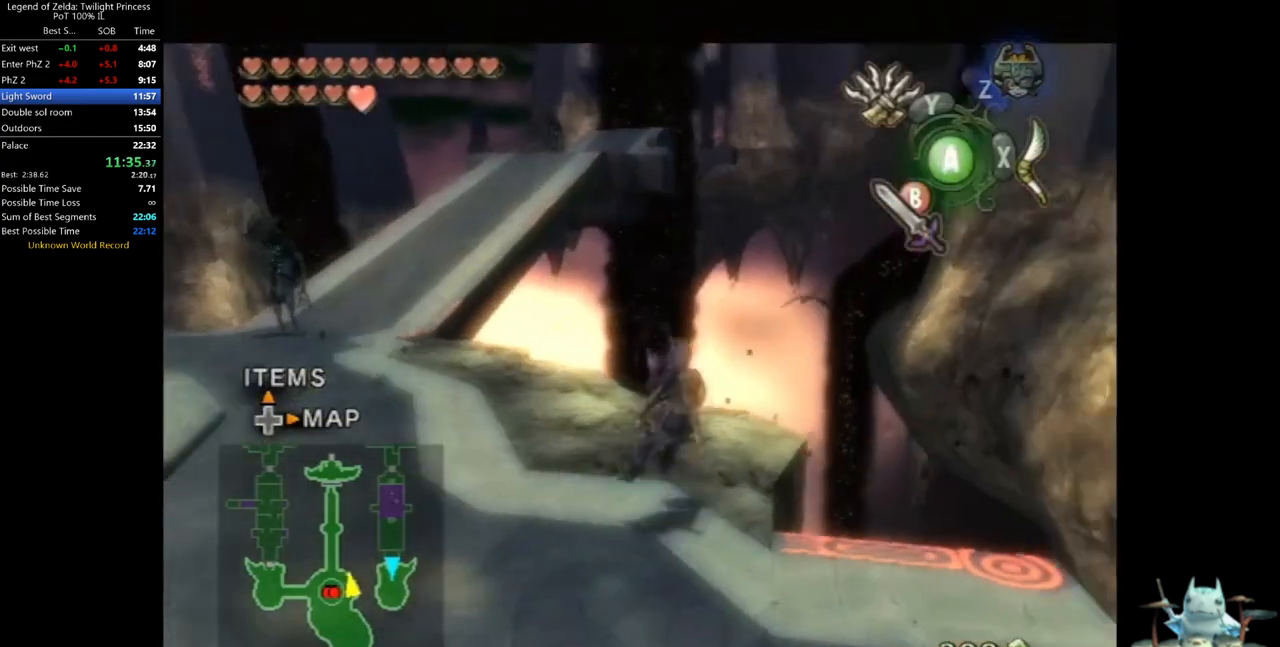
{"buttons": [], "left_stick": "center", "right_stick": "center", "events": [[33, "A", "up"], [33, "left_stick", "right"], [67, "A", "down"], [133, "A", "up"], [433, "left_stick", "center"], [467, "L1", "up"]]}